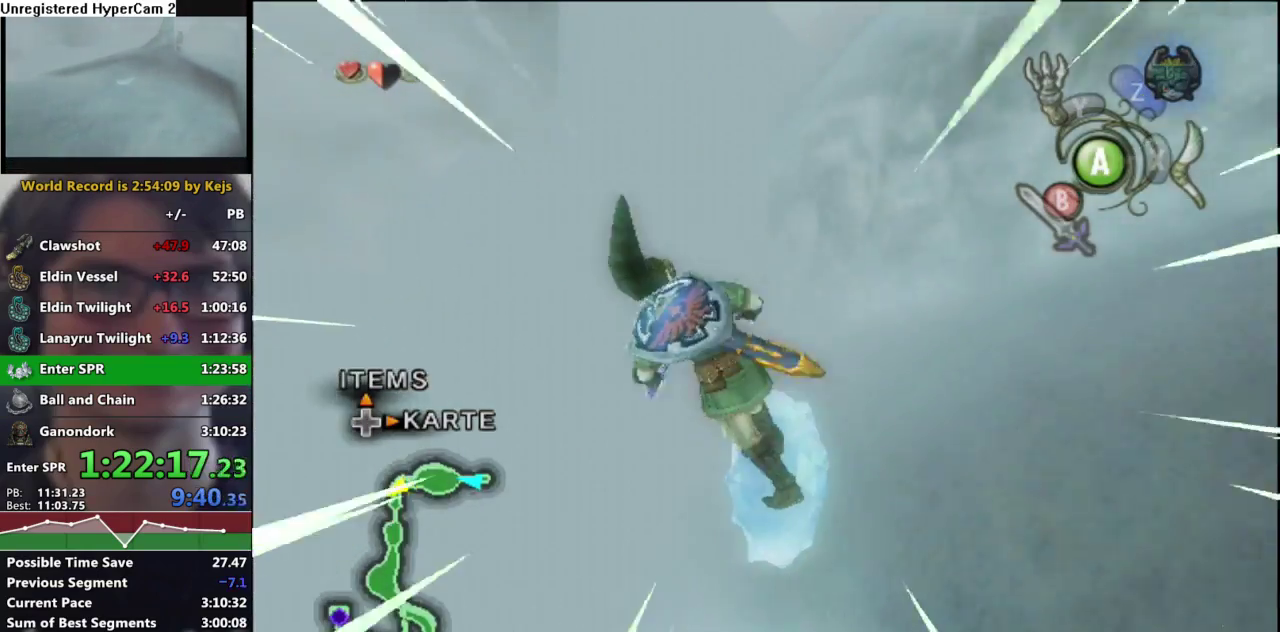
Gameplay with a controller (Nintendo layout); each line is a JSON object with the inputs held at the frame after it. "button_events" lists button changes between this image and that frame as [ms after this image, input, new state], when the widget could be followed in between (sticks are given only as held states). Not read: L3 R3.
{"buttons": [], "left_stick": "left", "right_stick": "center"}
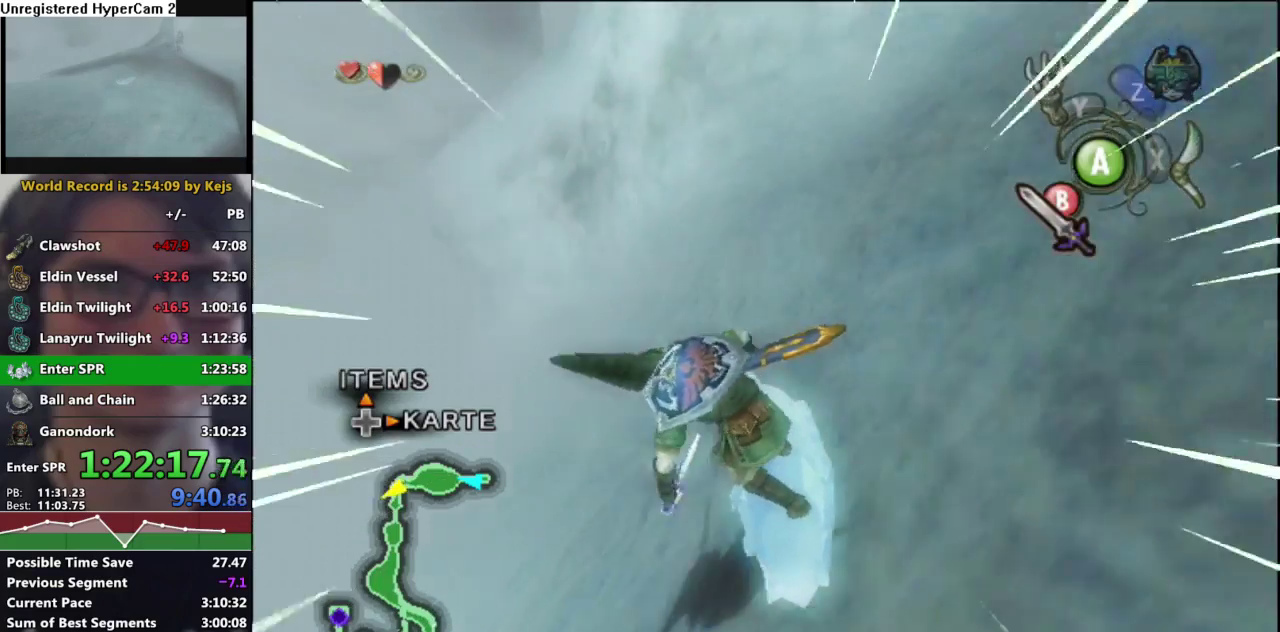
{"buttons": [], "left_stick": "right", "right_stick": "center", "button_events": []}
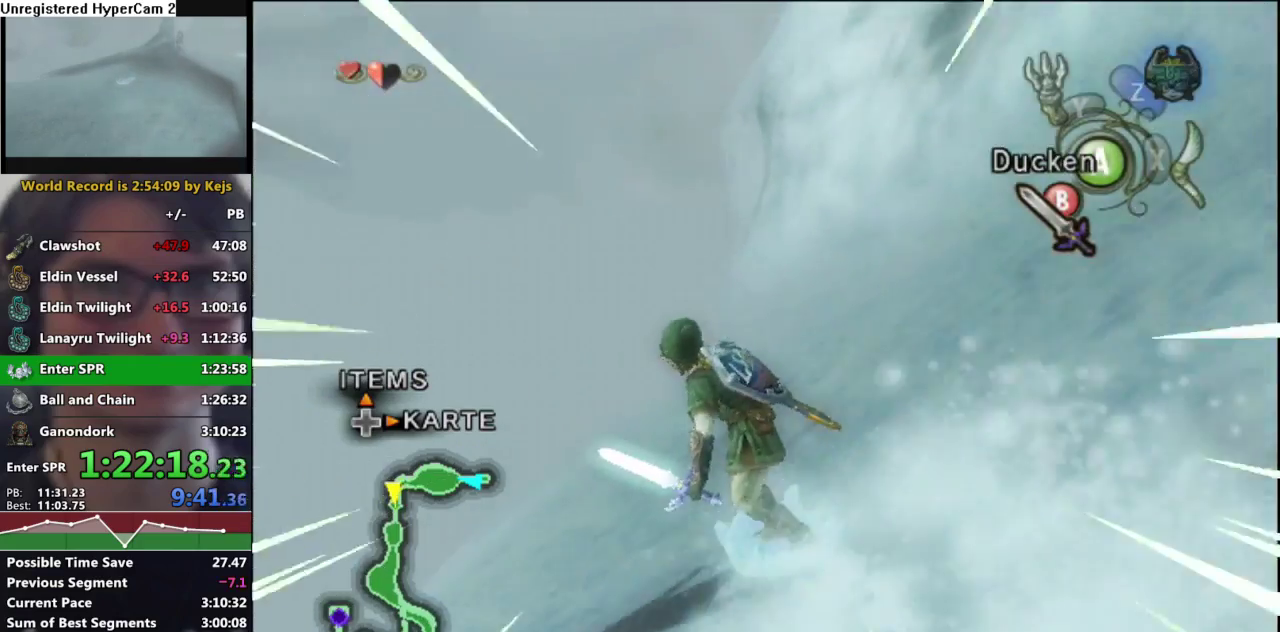
{"buttons": [], "left_stick": "up-right", "right_stick": "center", "button_events": []}
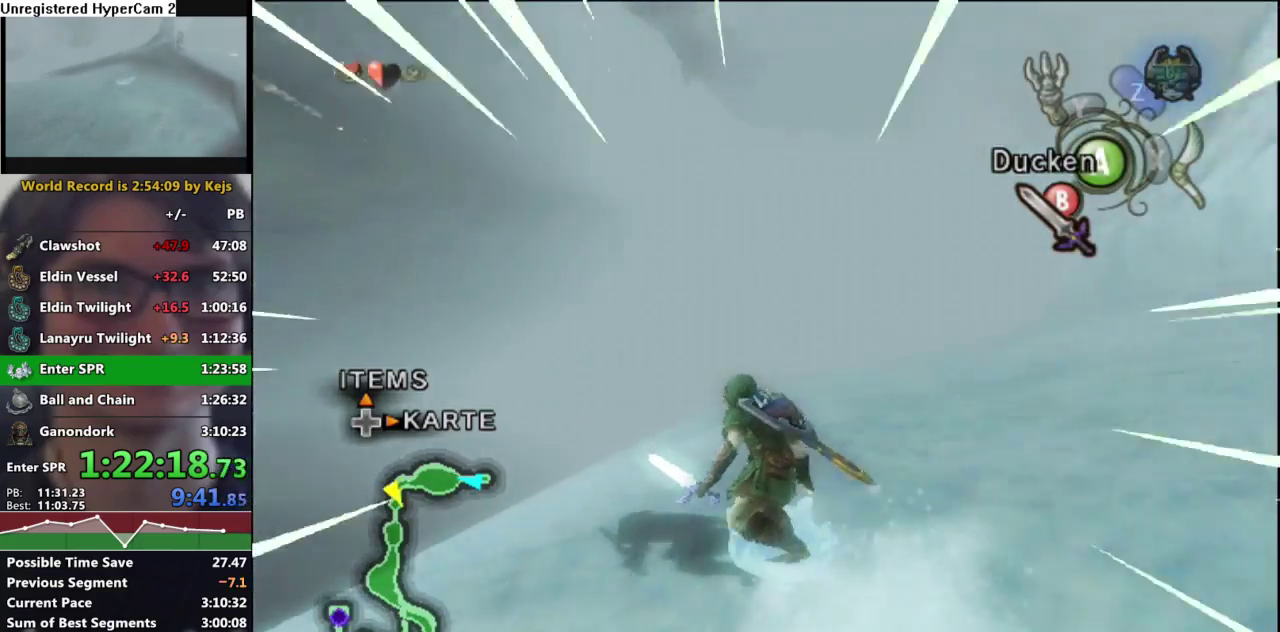
{"buttons": [], "left_stick": "up", "right_stick": "center", "button_events": []}
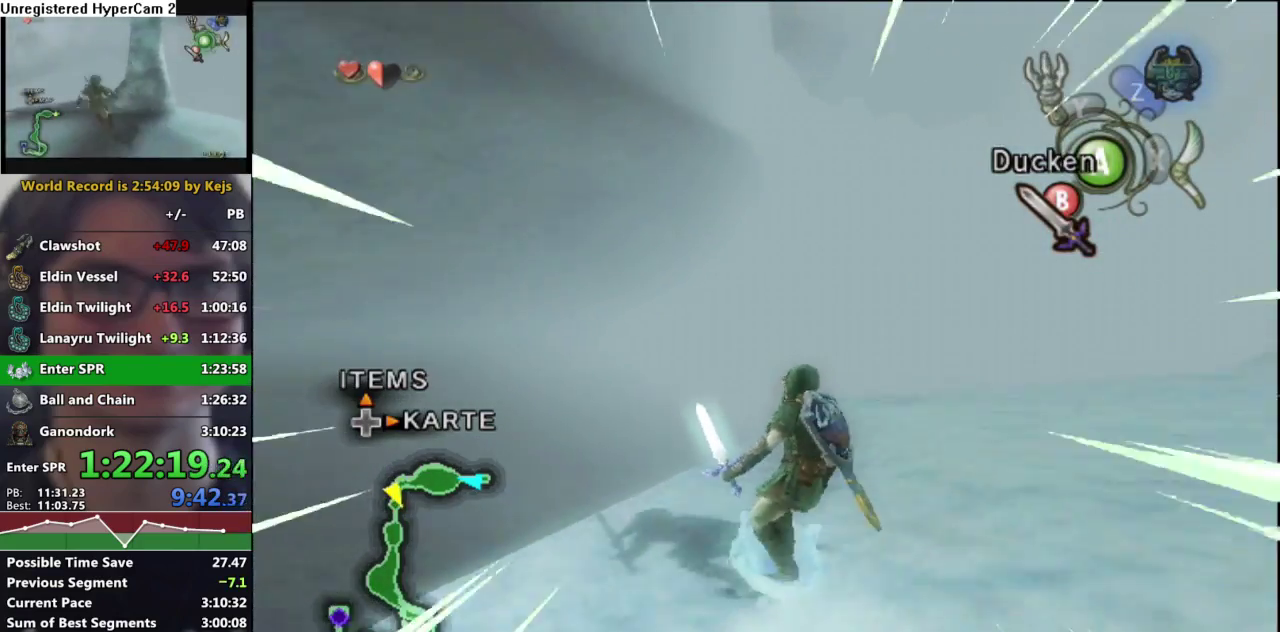
{"buttons": [], "left_stick": "right", "right_stick": "center", "button_events": []}
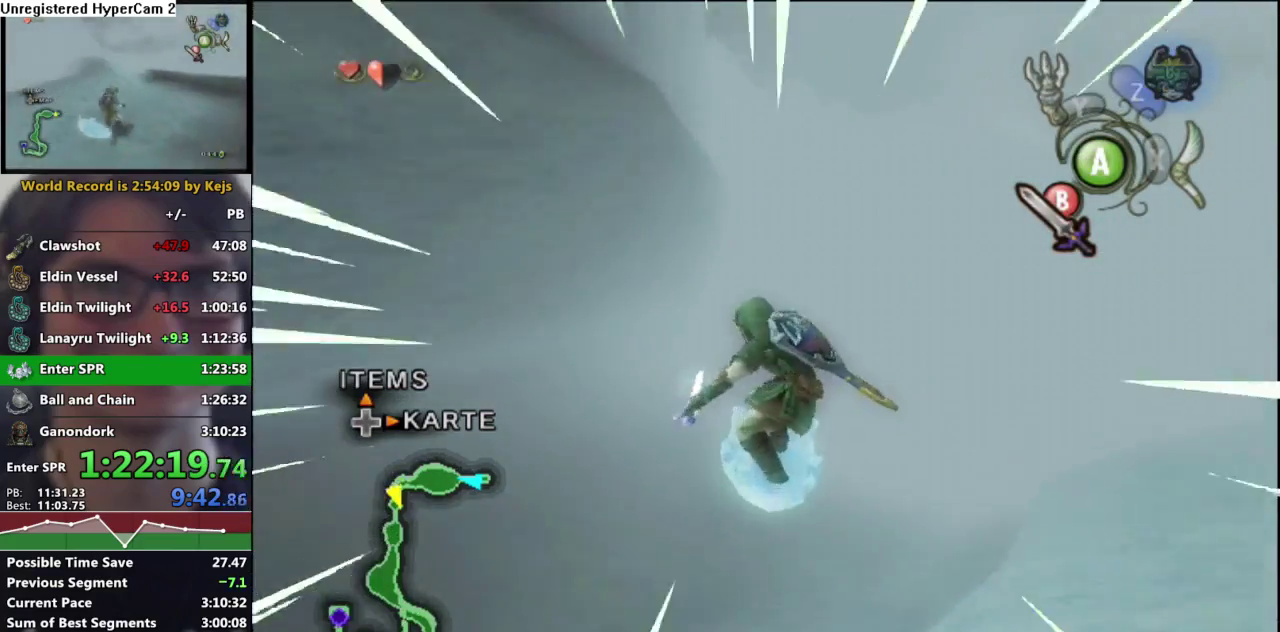
{"buttons": [], "left_stick": "right", "right_stick": "center", "button_events": [[283, "A", "down"], [383, "A", "up"]]}